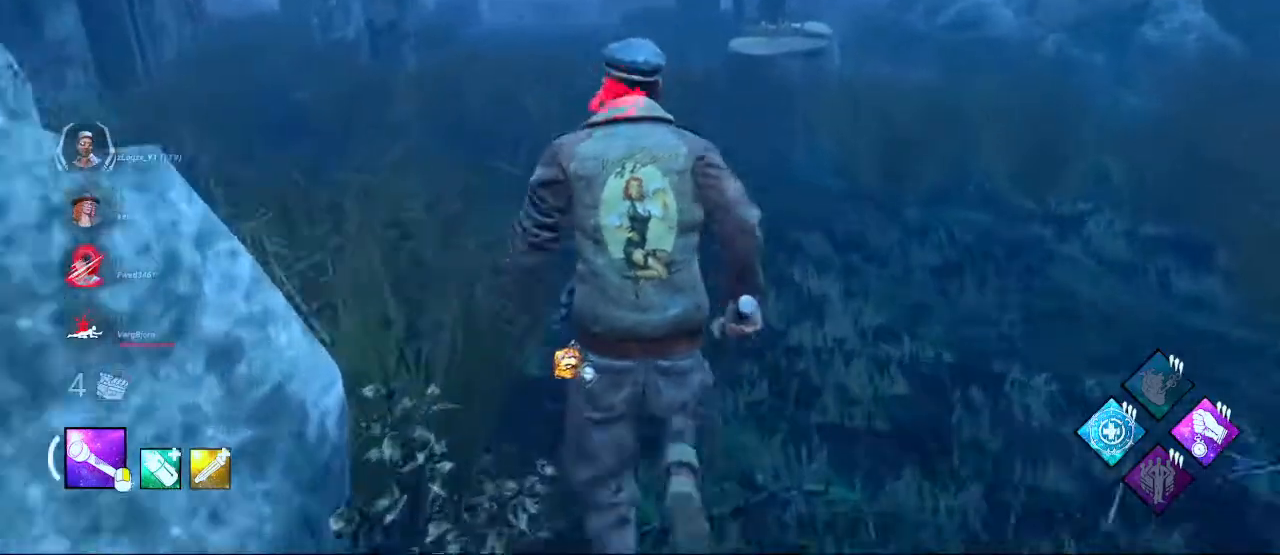
Gameplay with keyboard and mouse; each line is a JSON object with the keys and mouse buttons held at the frame after it. "events" lists presses ("down") and releases ("up") of "1", "2", "3", "4", "5", "a", "alt", "c", "caps_lock", "ctrl", "d", "e", "f", "g", "q", "r", "s", "shift", "space", "t", "tab", "v", "w", "x", "z", "mouse_left", "mouse_wheel" and "mouse_right" between this image and that frame as [ms after this image, input, new state], when the widget could be followed in between. "mouse_left", "mouse_wheel", "mouse_right" = the "left", "wheel", "right" buttons of the "mouse" list. No other keys are recorded. "wheel" means that the mouse wheel is clicked or scrolled. Not read: mouse_move.
{"keys": ["shift", "w"], "mouse": [], "events": []}
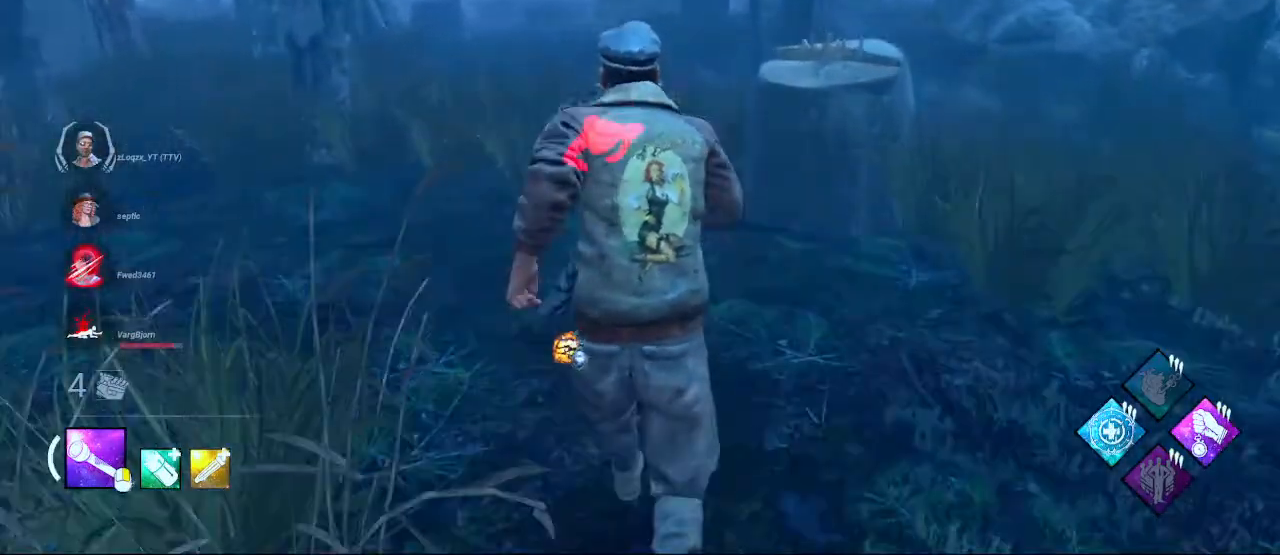
{"keys": ["shift", "w"], "mouse": [], "events": []}
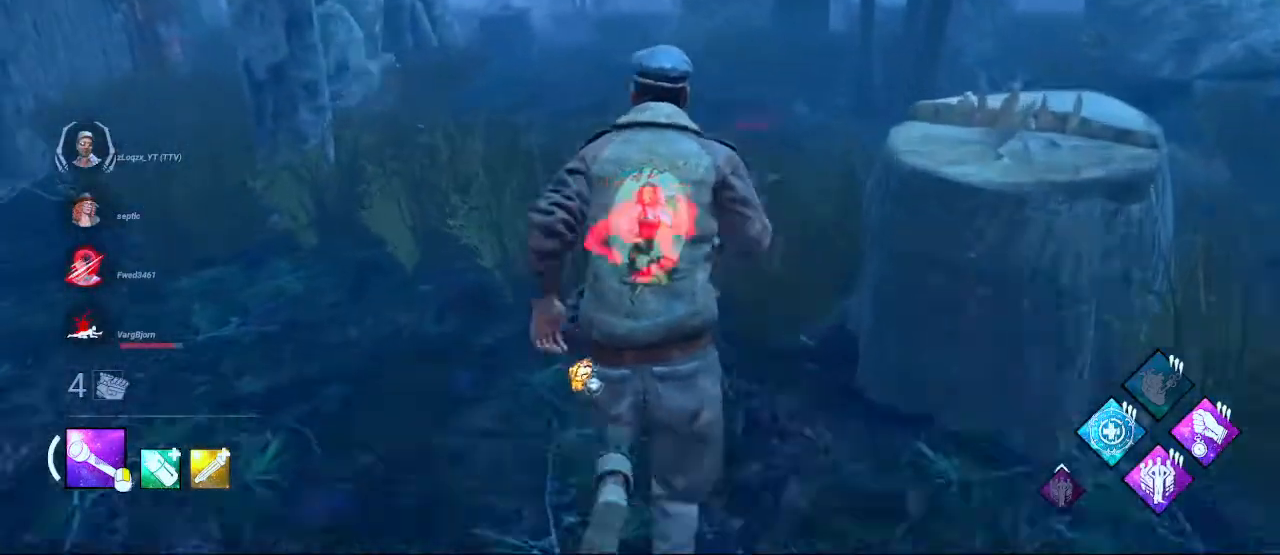
{"keys": [], "mouse": ["left"], "events": [[433, "mouse_left", "down"], [483, "shift", "up"], [483, "w", "up"]]}
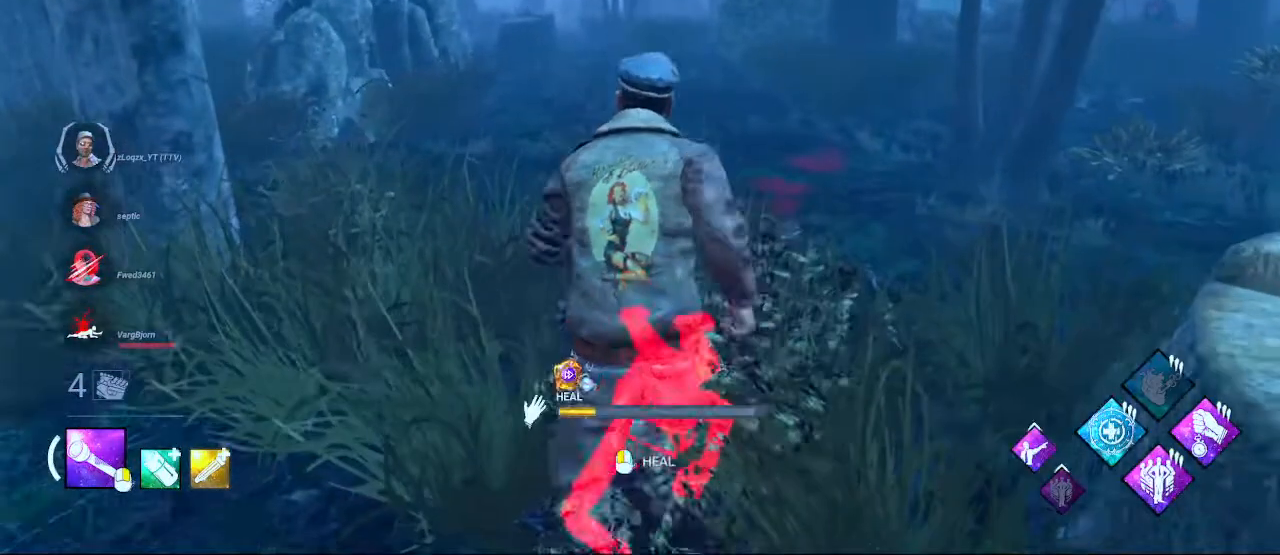
{"keys": [], "mouse": ["left"], "events": []}
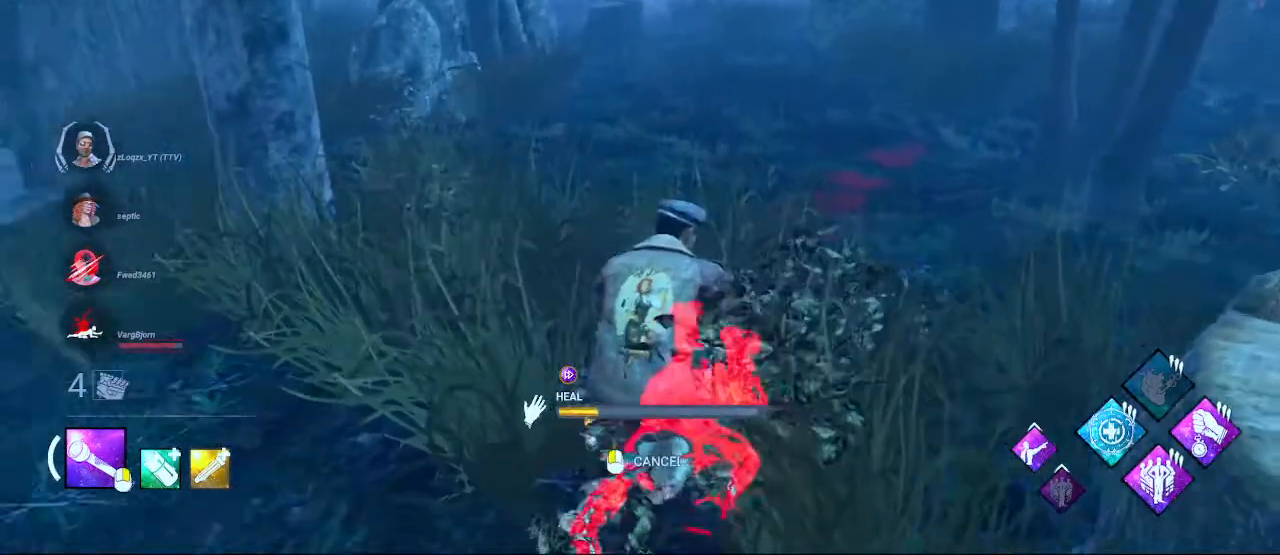
{"keys": [], "mouse": ["left"], "events": []}
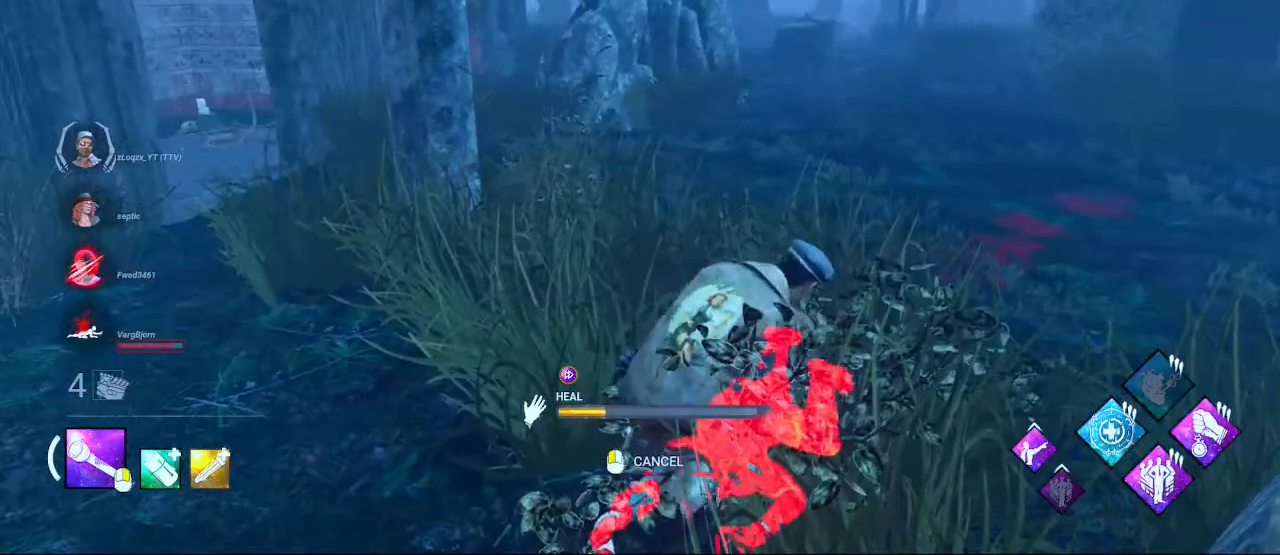
{"keys": [], "mouse": ["left"], "events": []}
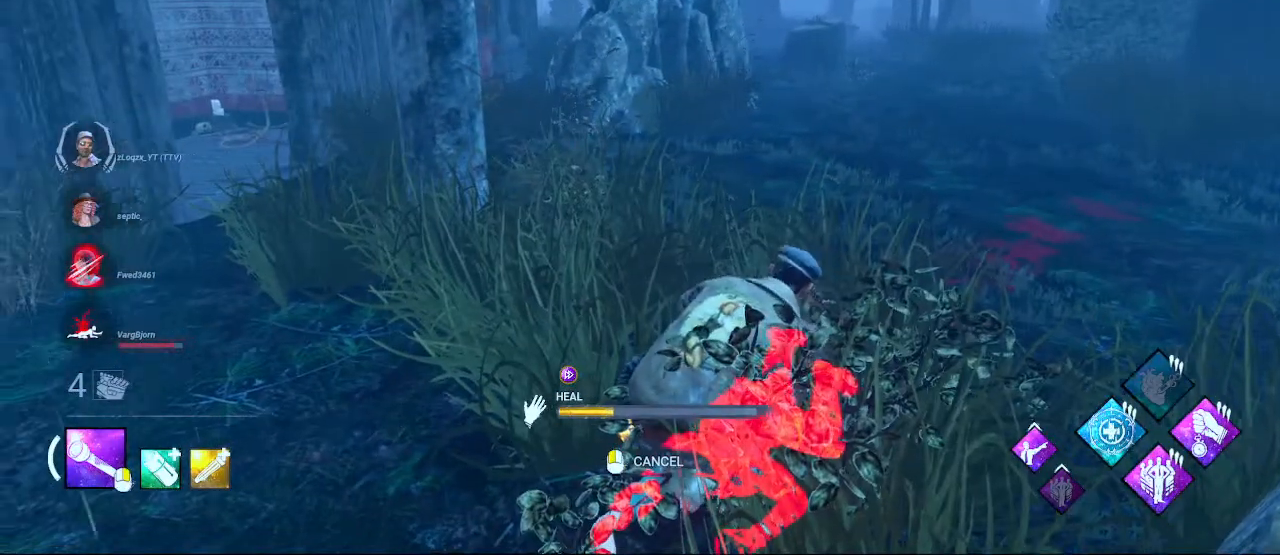
{"keys": [], "mouse": ["left"], "events": []}
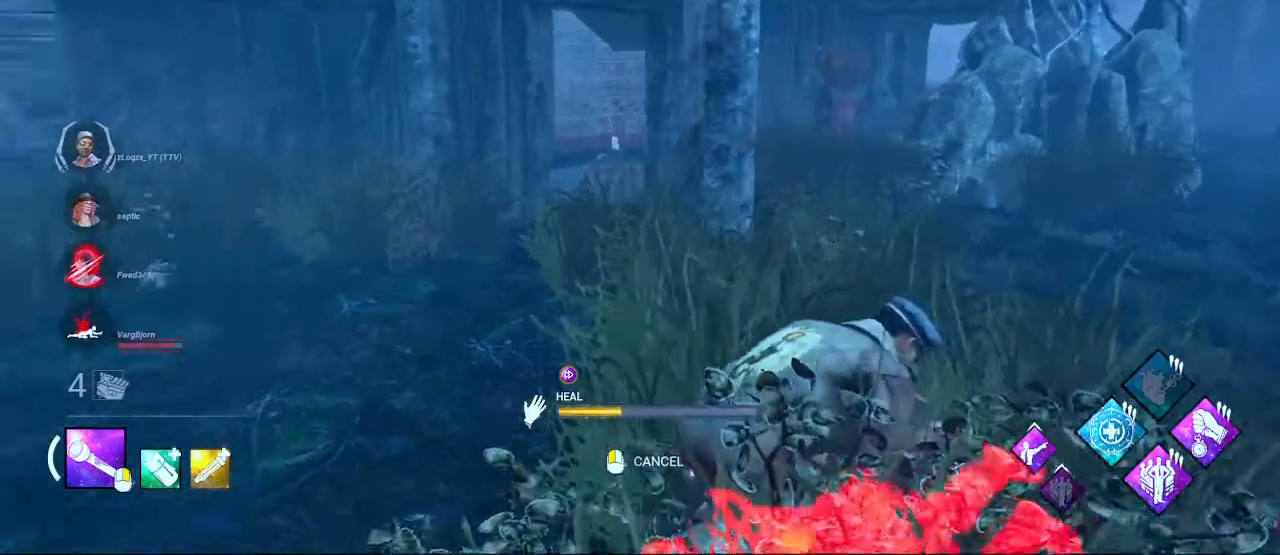
{"keys": ["a", "s", "shift"], "mouse": [], "events": [[383, "a", "down"], [383, "s", "down"], [383, "shift", "down"], [433, "mouse_left", "up"]]}
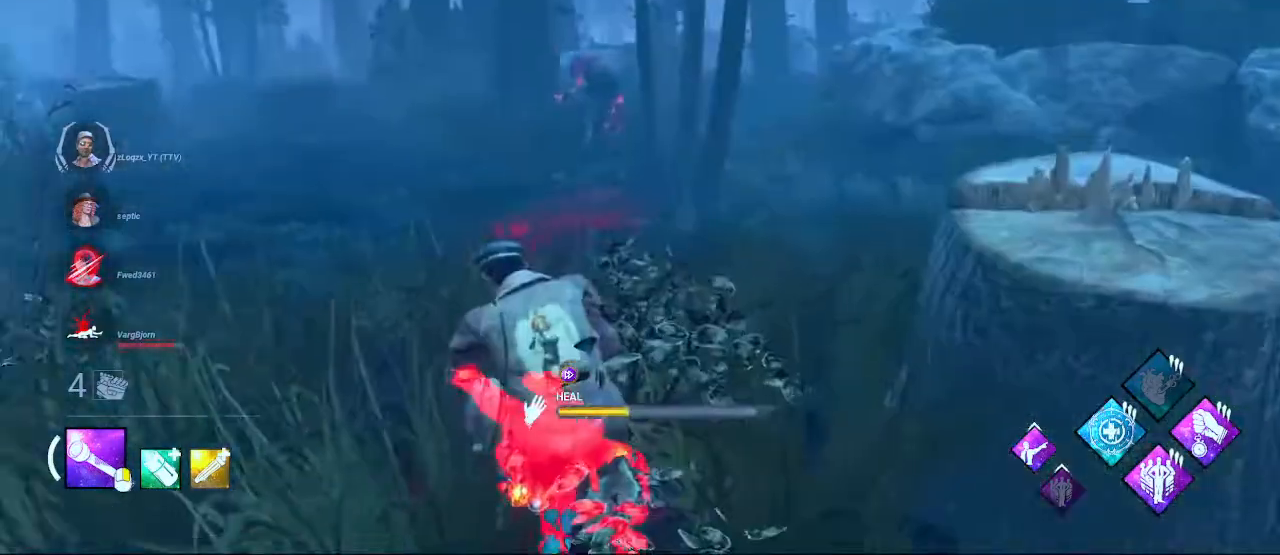
{"keys": ["a", "d", "s", "shift"], "mouse": [], "events": [[450, "d", "down"]]}
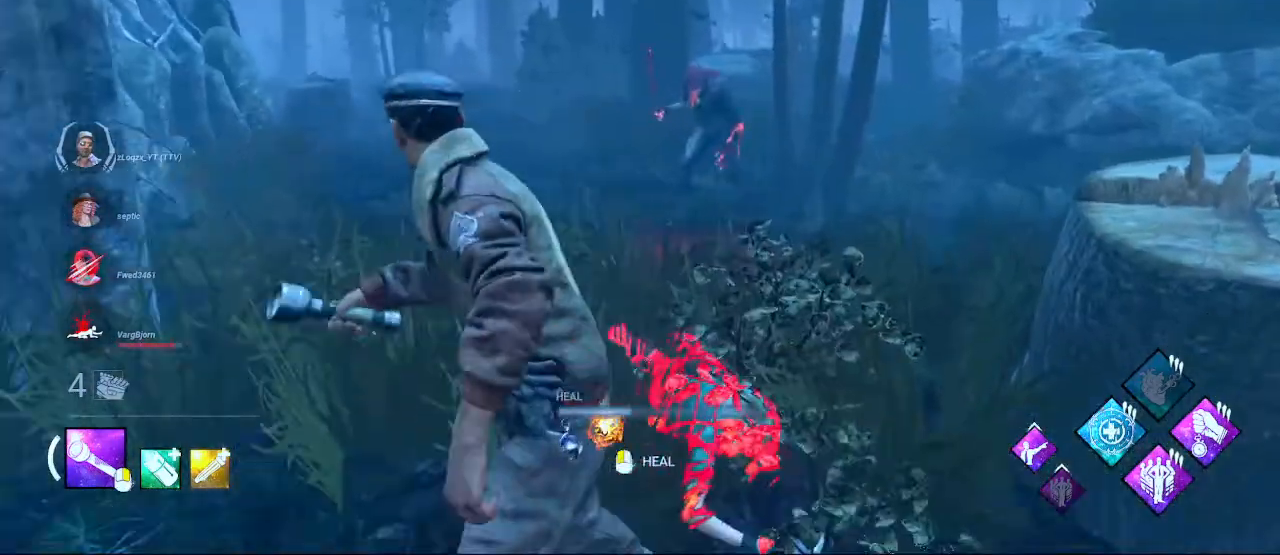
{"keys": ["s", "shift"], "mouse": [], "events": [[50, "a", "up"], [317, "d", "up"]]}
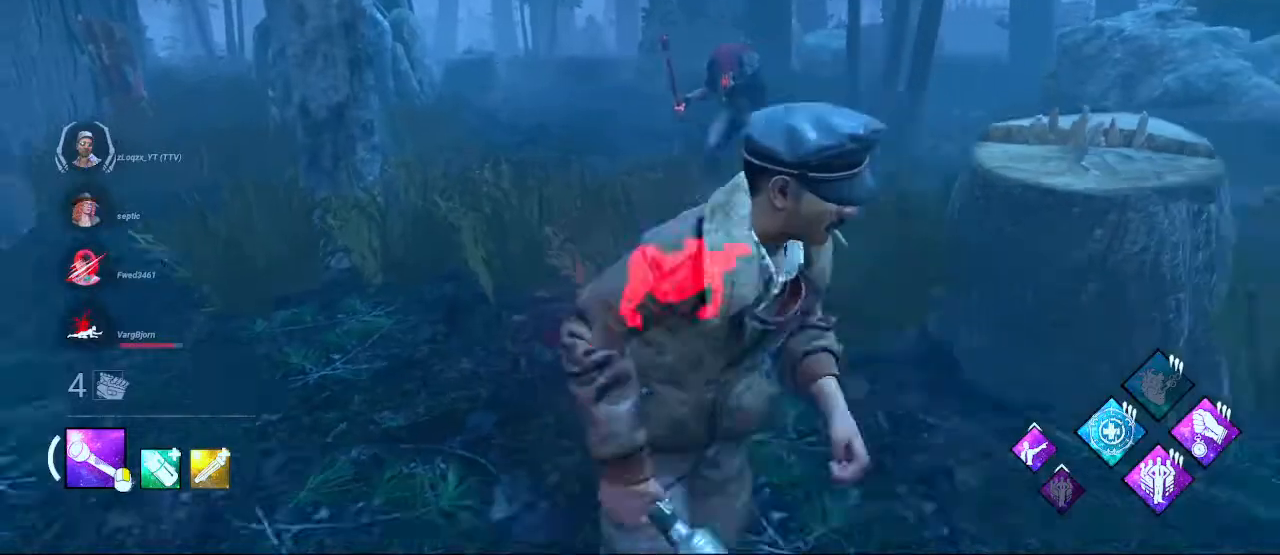
{"keys": ["s", "shift"], "mouse": [], "events": [[67, "a", "down"], [150, "a", "up"]]}
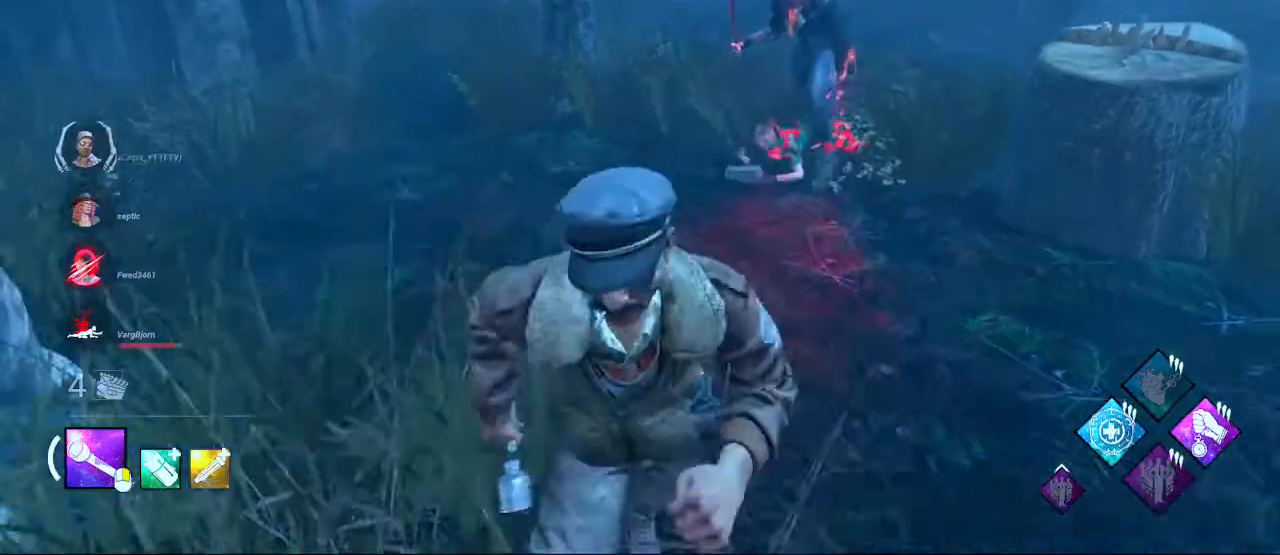
{"keys": ["a", "s", "shift"], "mouse": [], "events": [[33, "a", "down"], [83, "a", "up"], [300, "a", "down"]]}
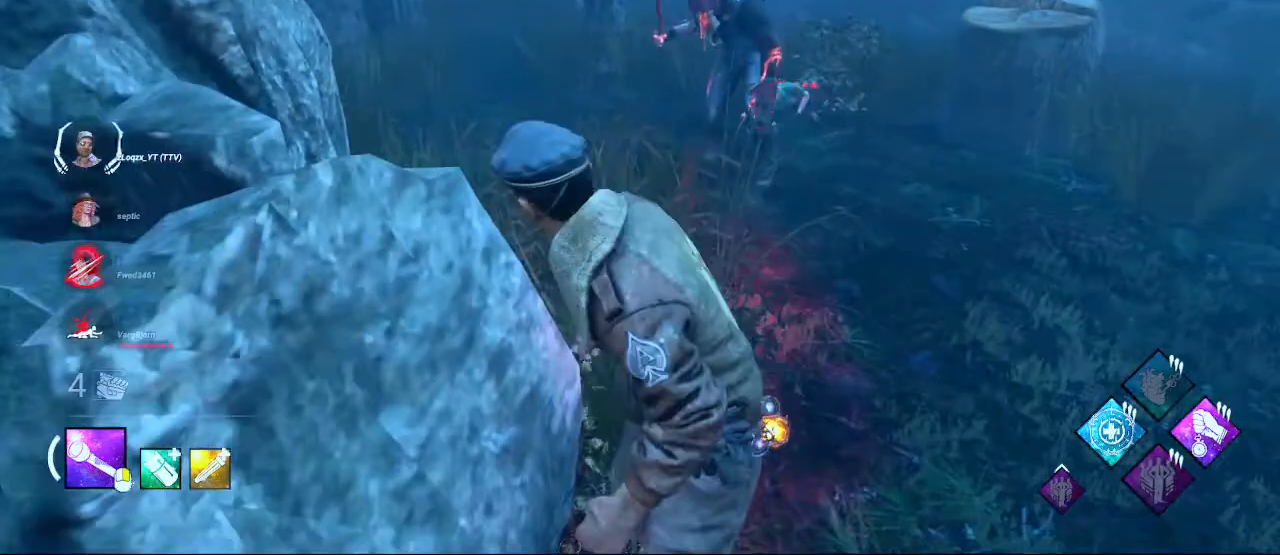
{"keys": ["d", "shift"], "mouse": [], "events": [[283, "a", "up"], [333, "d", "down"], [467, "s", "up"]]}
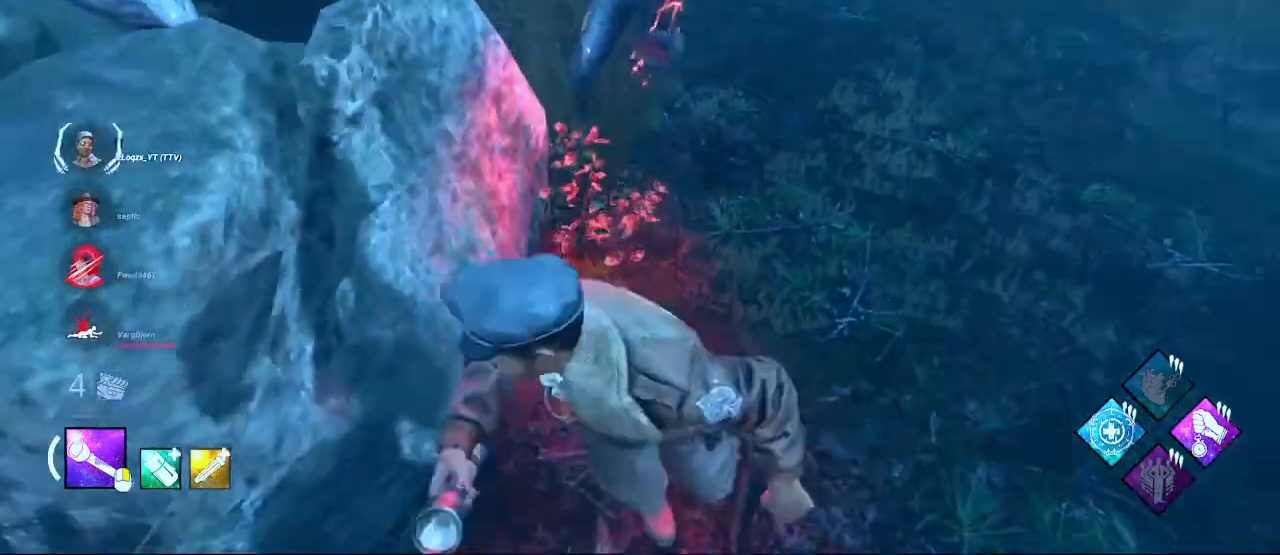
{"keys": ["d", "shift", "w"], "mouse": [], "events": [[17, "w", "down"]]}
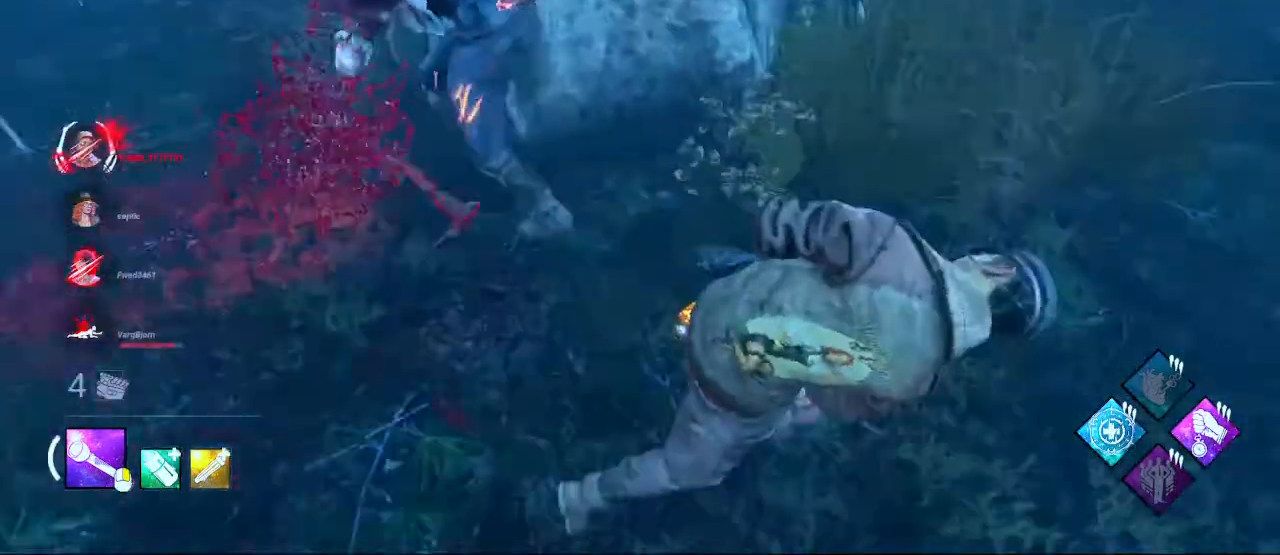
{"keys": ["shift", "w"], "mouse": [], "events": [[500, "d", "up"]]}
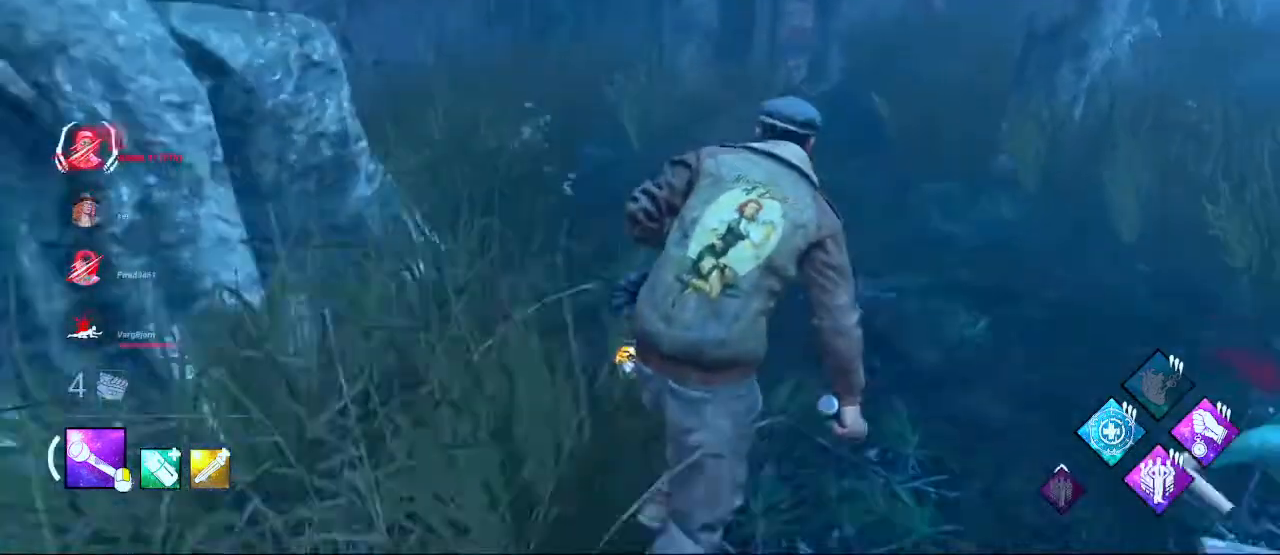
{"keys": ["d", "shift", "w"], "mouse": [], "events": [[100, "d", "down"], [333, "d", "up"], [417, "d", "down"]]}
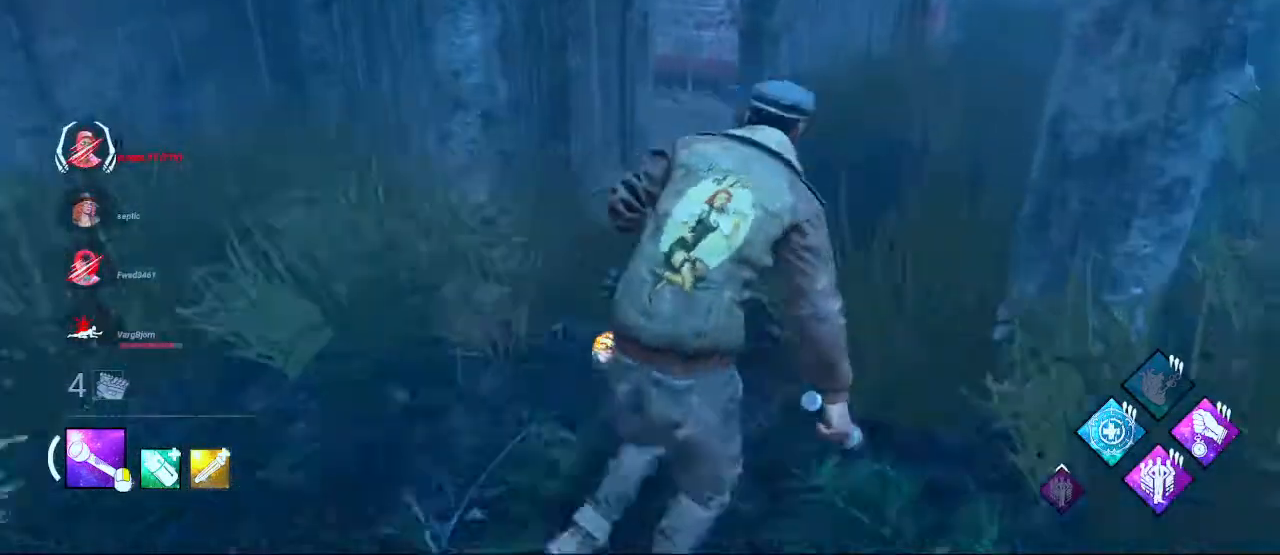
{"keys": ["shift", "w"], "mouse": [], "events": [[17, "d", "up"], [67, "d", "down"], [150, "d", "up"], [250, "d", "down"], [350, "d", "up"]]}
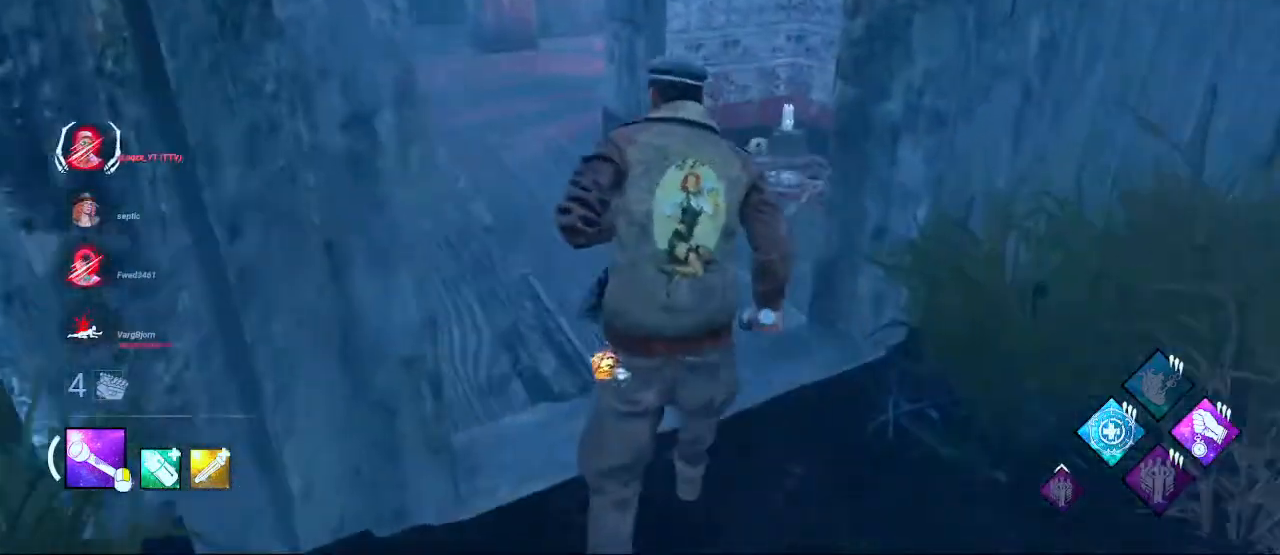
{"keys": ["a", "shift", "w"], "mouse": [], "events": [[167, "a", "down"], [317, "a", "up"], [400, "a", "down"]]}
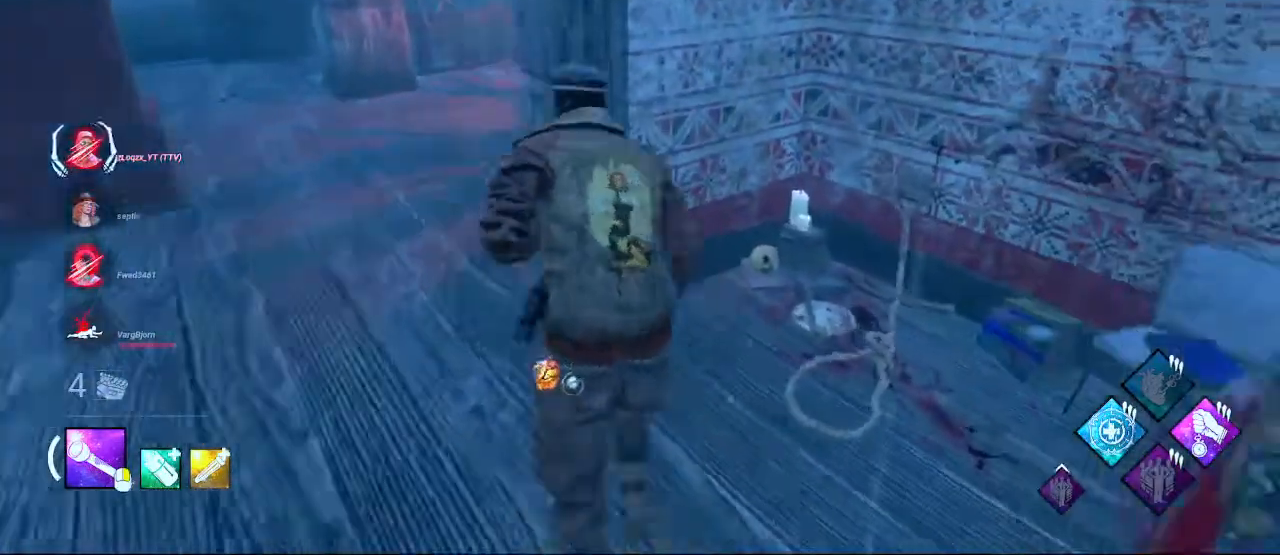
{"keys": ["a", "shift", "w"], "mouse": [], "events": []}
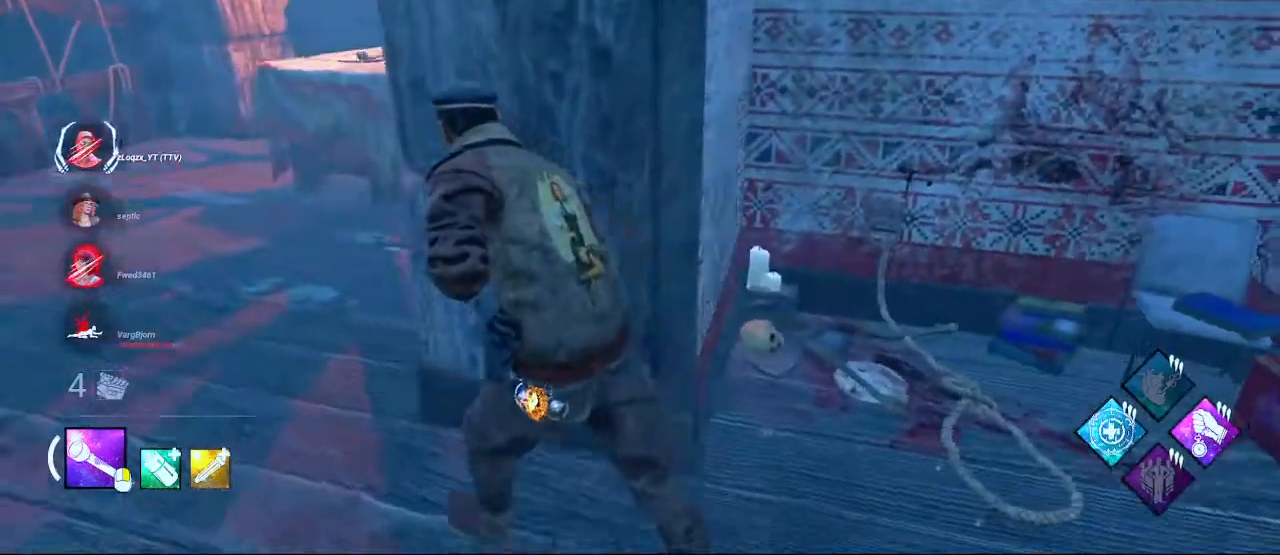
{"keys": ["shift", "w"], "mouse": [], "events": [[433, "a", "up"]]}
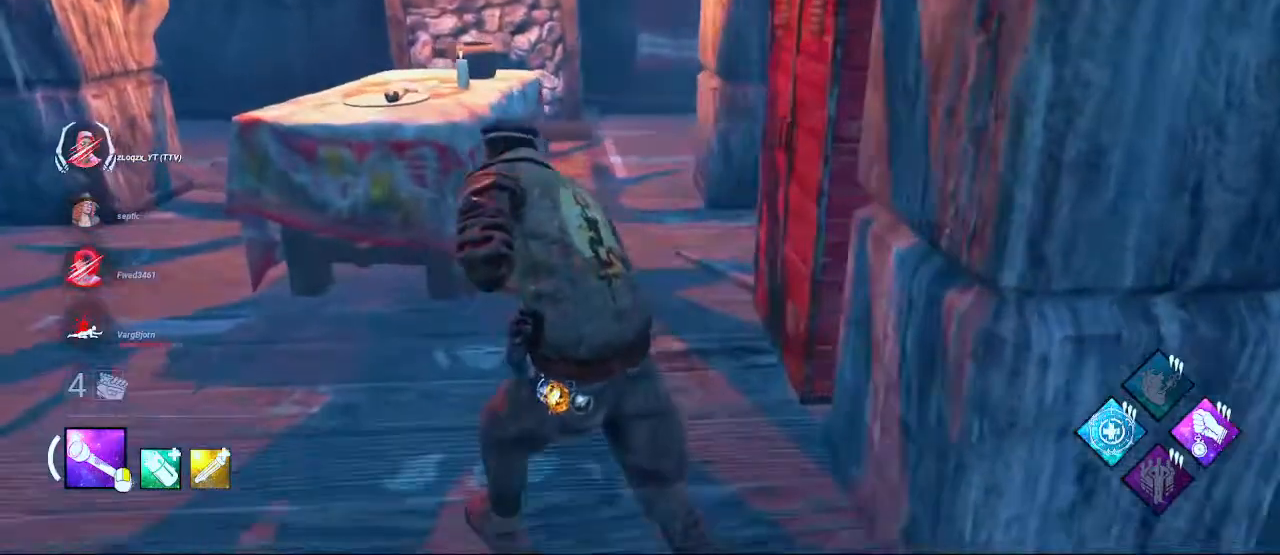
{"keys": ["d", "shift", "w"], "mouse": [], "events": [[33, "d", "down"]]}
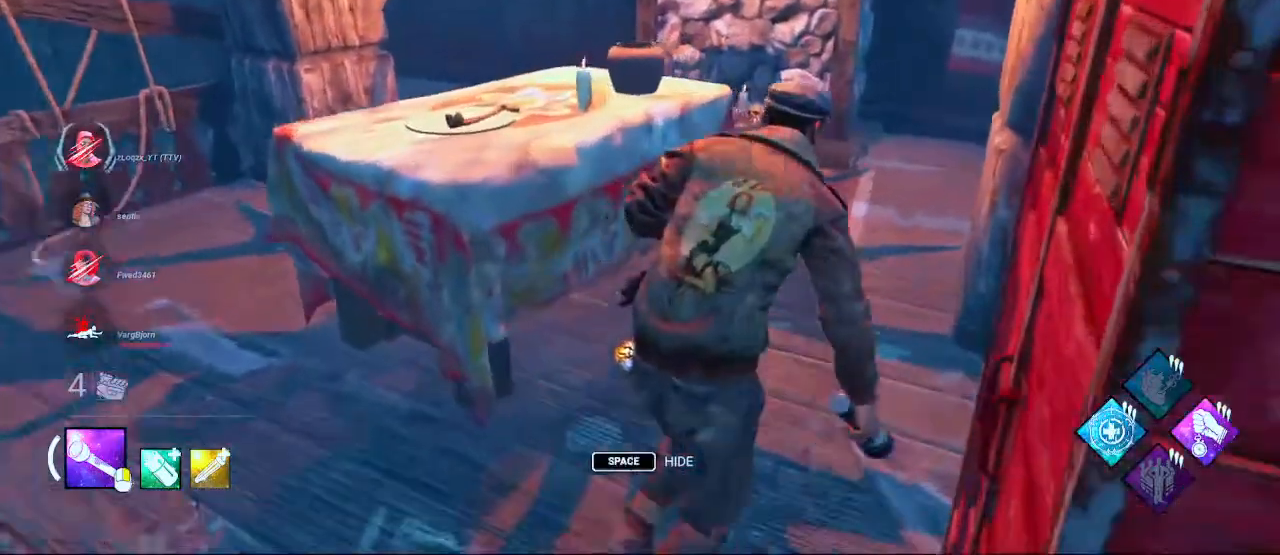
{"keys": ["a", "shift"], "mouse": [], "events": [[50, "w", "up"], [100, "d", "up"], [100, "s", "down"], [333, "a", "down"], [417, "s", "up"]]}
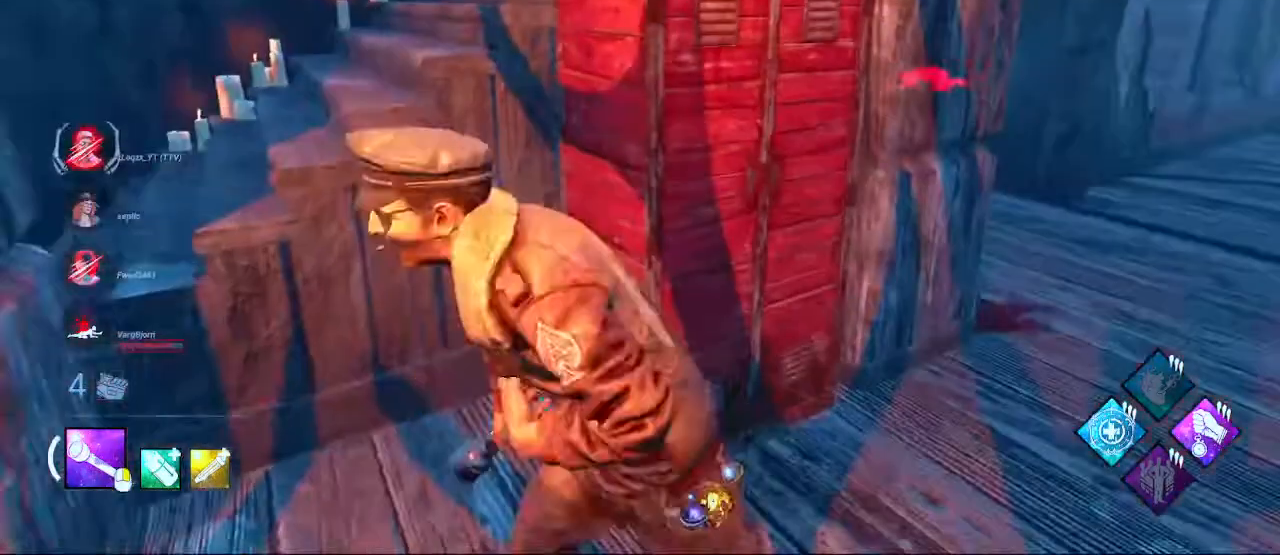
{"keys": ["a", "s", "shift"], "mouse": [], "events": [[250, "s", "down"]]}
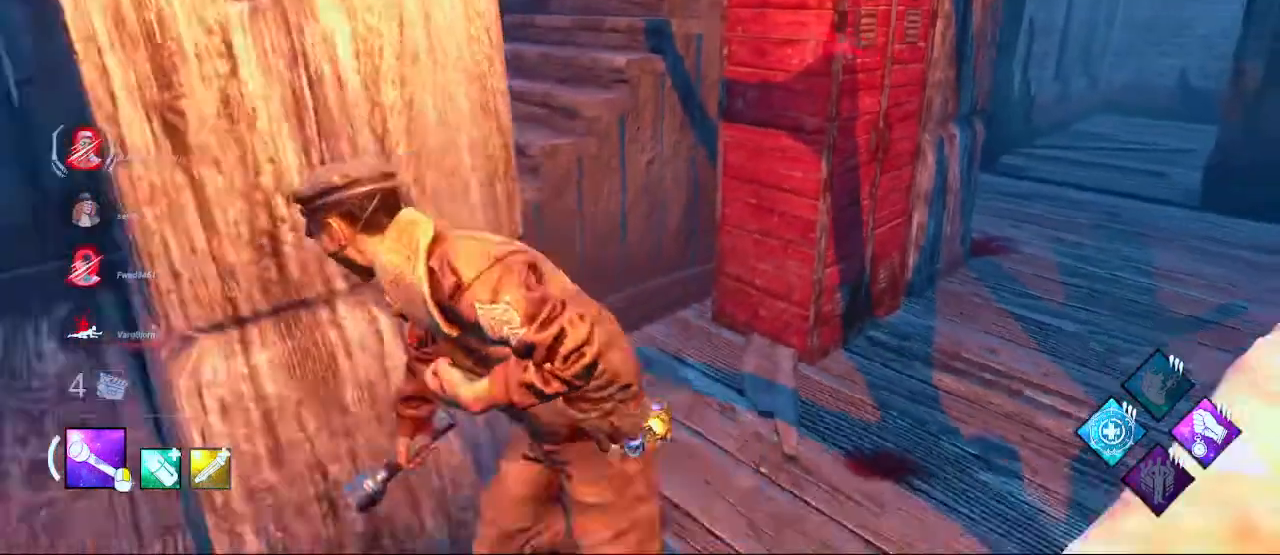
{"keys": ["d", "shift", "w"], "mouse": [], "events": [[83, "a", "up"], [83, "d", "down"], [167, "s", "up"], [217, "s", "down"], [217, "w", "down"], [367, "s", "up"]]}
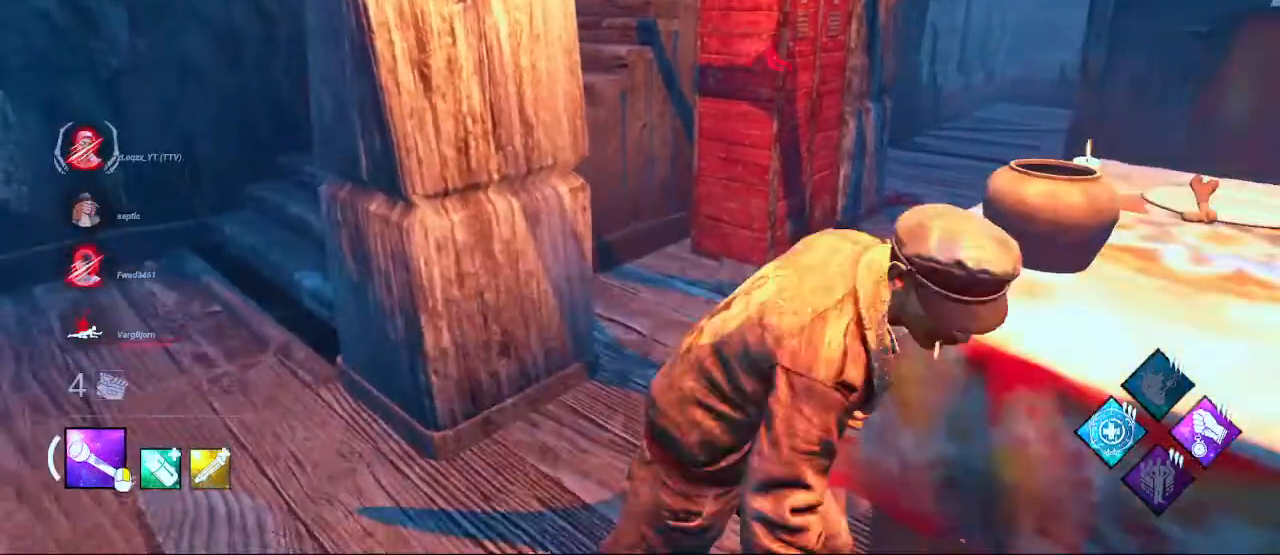
{"keys": ["a", "shift", "w"], "mouse": [], "events": [[350, "a", "down"], [350, "d", "up"]]}
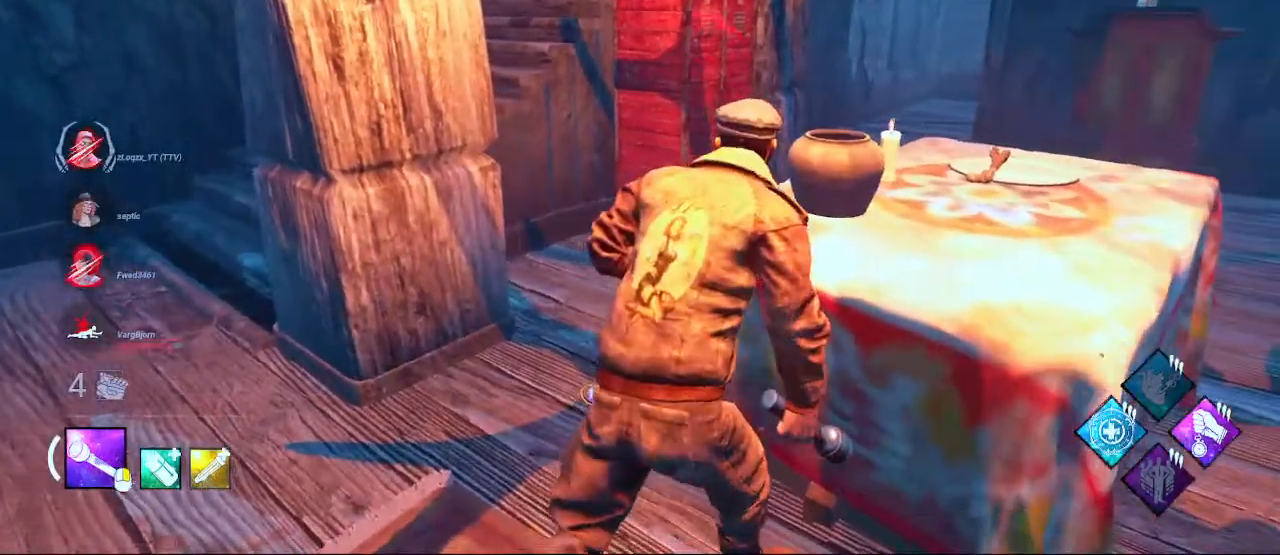
{"keys": ["d", "shift", "w"], "mouse": [], "events": [[267, "a", "up"], [367, "d", "down"]]}
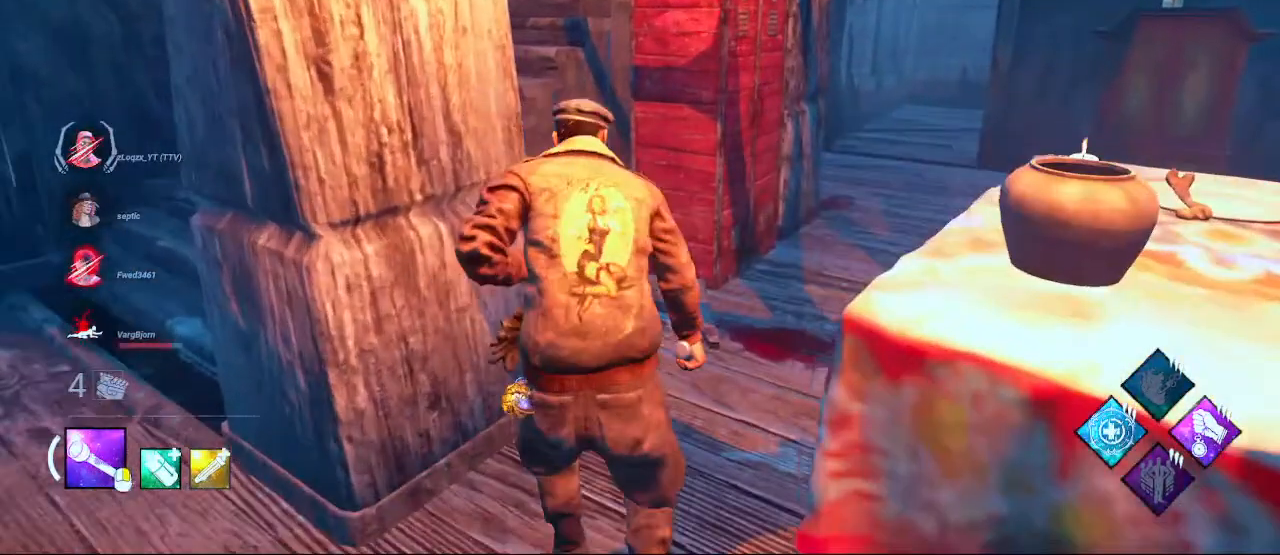
{"keys": ["shift", "w"], "mouse": [], "events": [[83, "d", "up"], [183, "d", "down"], [333, "d", "up"]]}
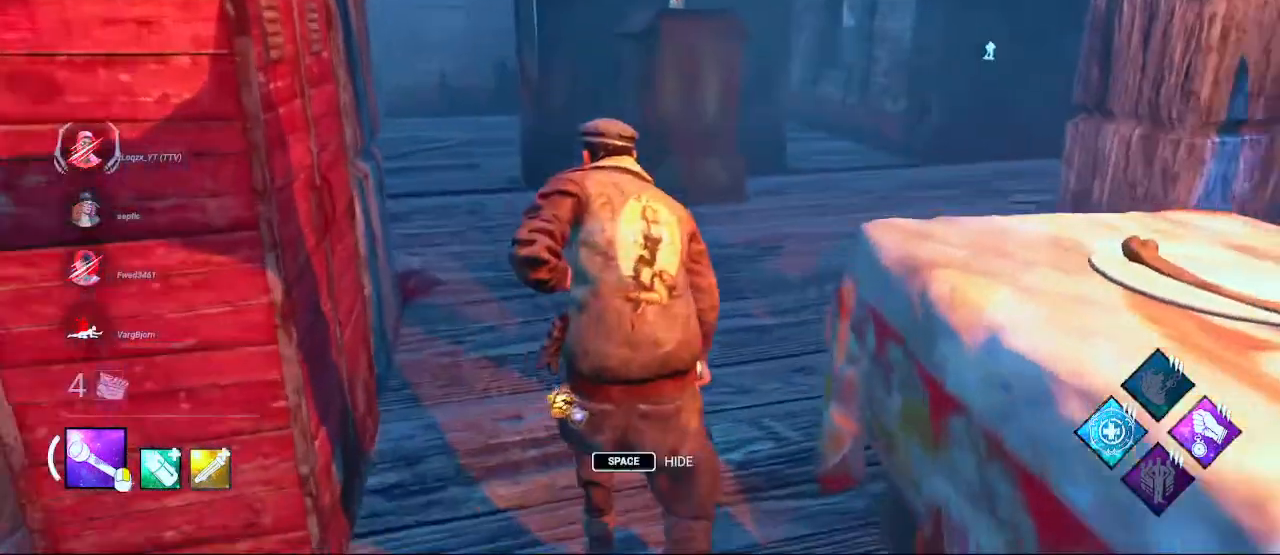
{"keys": ["shift", "w"], "mouse": [], "events": [[250, "d", "down"], [433, "d", "up"]]}
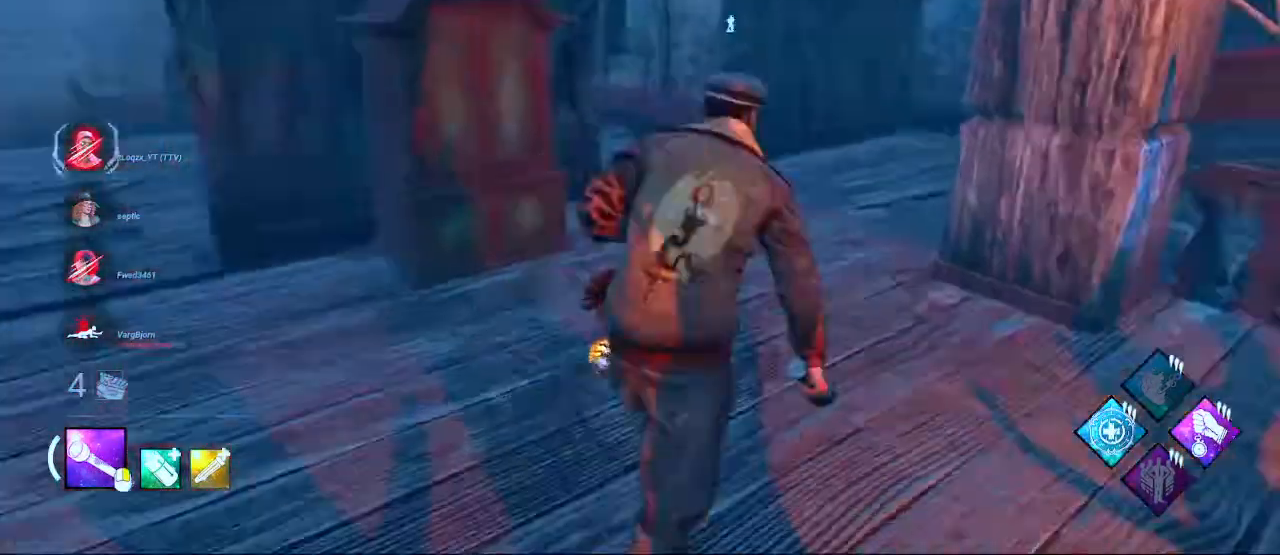
{"keys": ["a", "shift", "w"], "mouse": [], "events": [[83, "d", "down"], [217, "d", "up"], [400, "a", "down"]]}